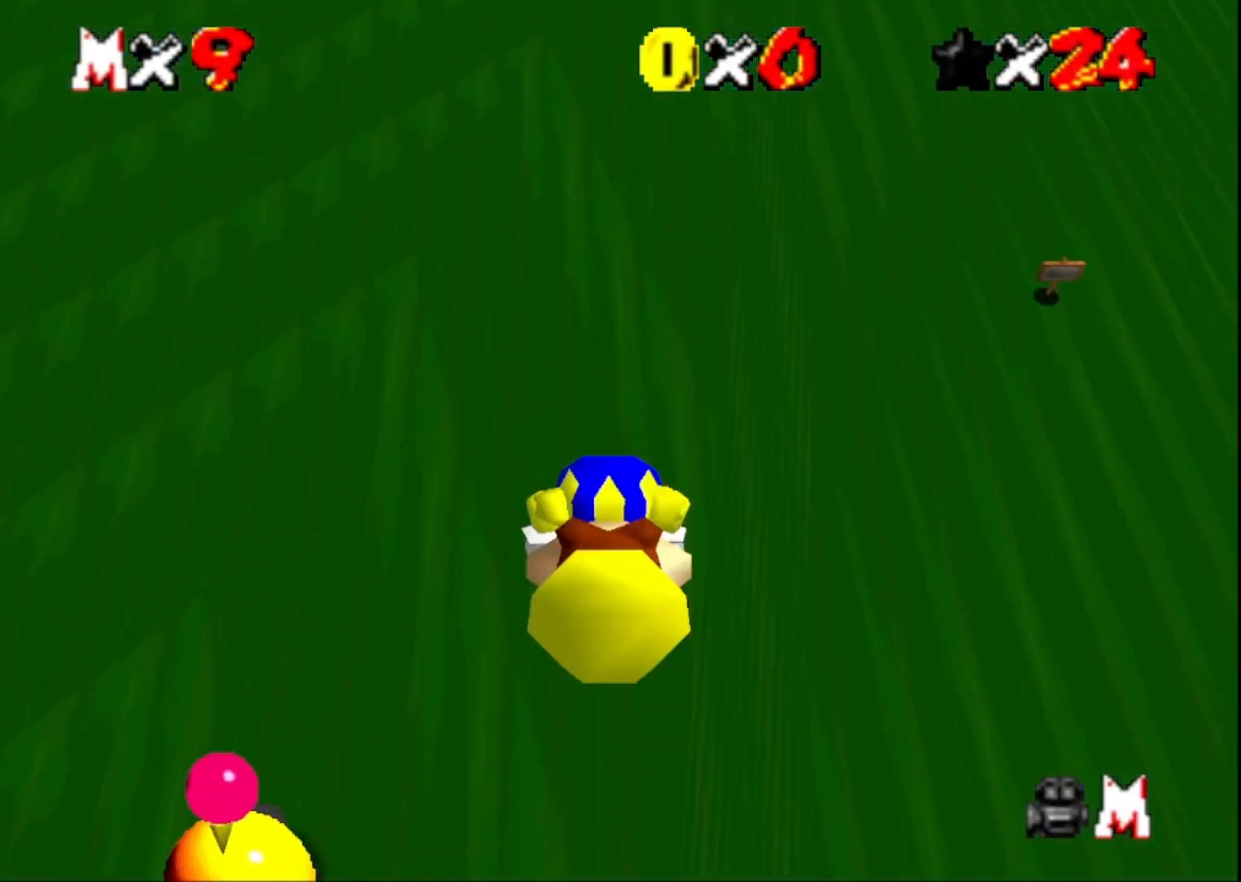
Gameplay with a controller (PlayStation layout); each line is a JSON object with the inputs held at the frame after it. "events" lists button and stick changes between this image and that frame as [ms after this image, input, new state], when the widget could be followed in between.
{"buttons": ["R1"], "left_stick": "center", "right_stick": "center", "events": [[67, "R1", "down"], [200, "R1", "up"], [400, "R1", "down"]]}
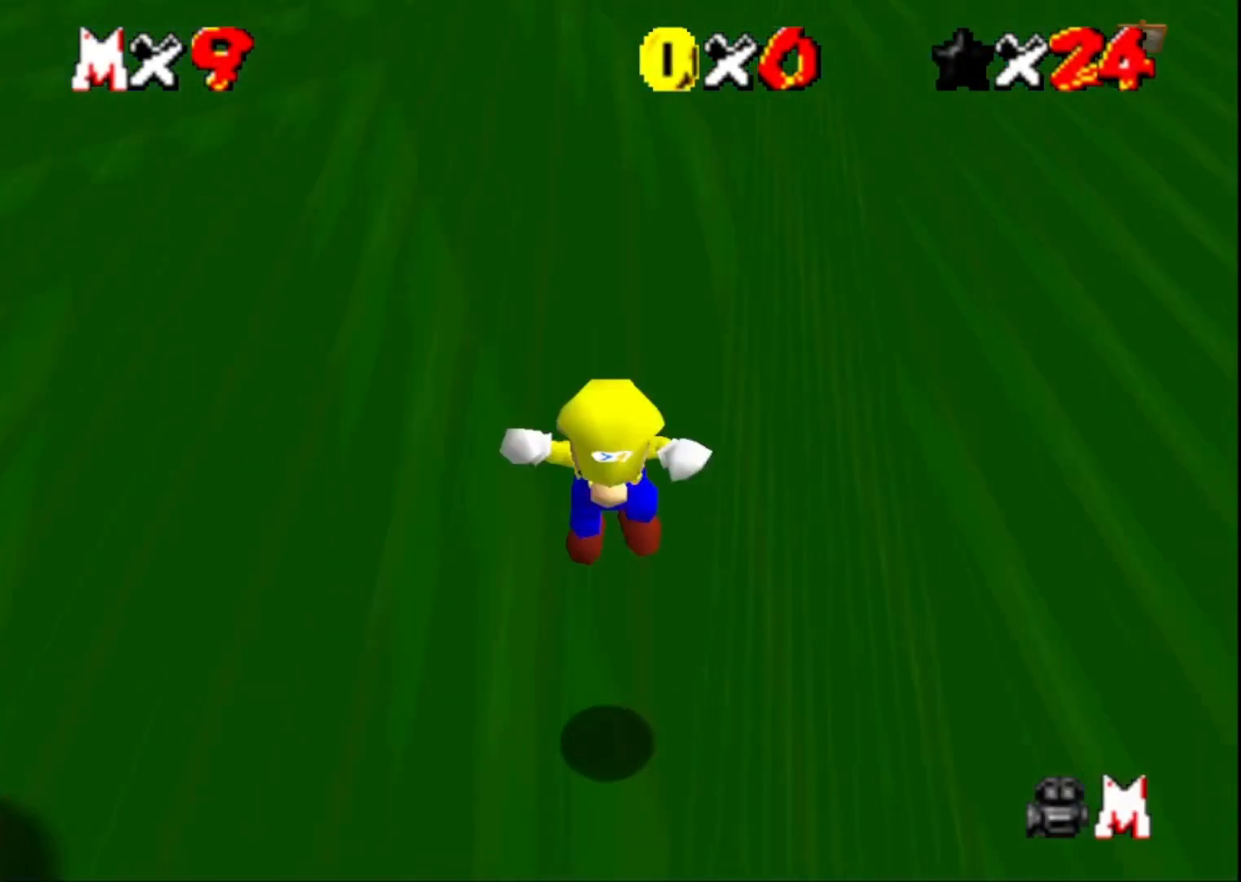
{"buttons": [], "left_stick": "center", "right_stick": "center", "events": [[33, "R1", "up"], [133, "R1", "down"], [300, "R1", "up"]]}
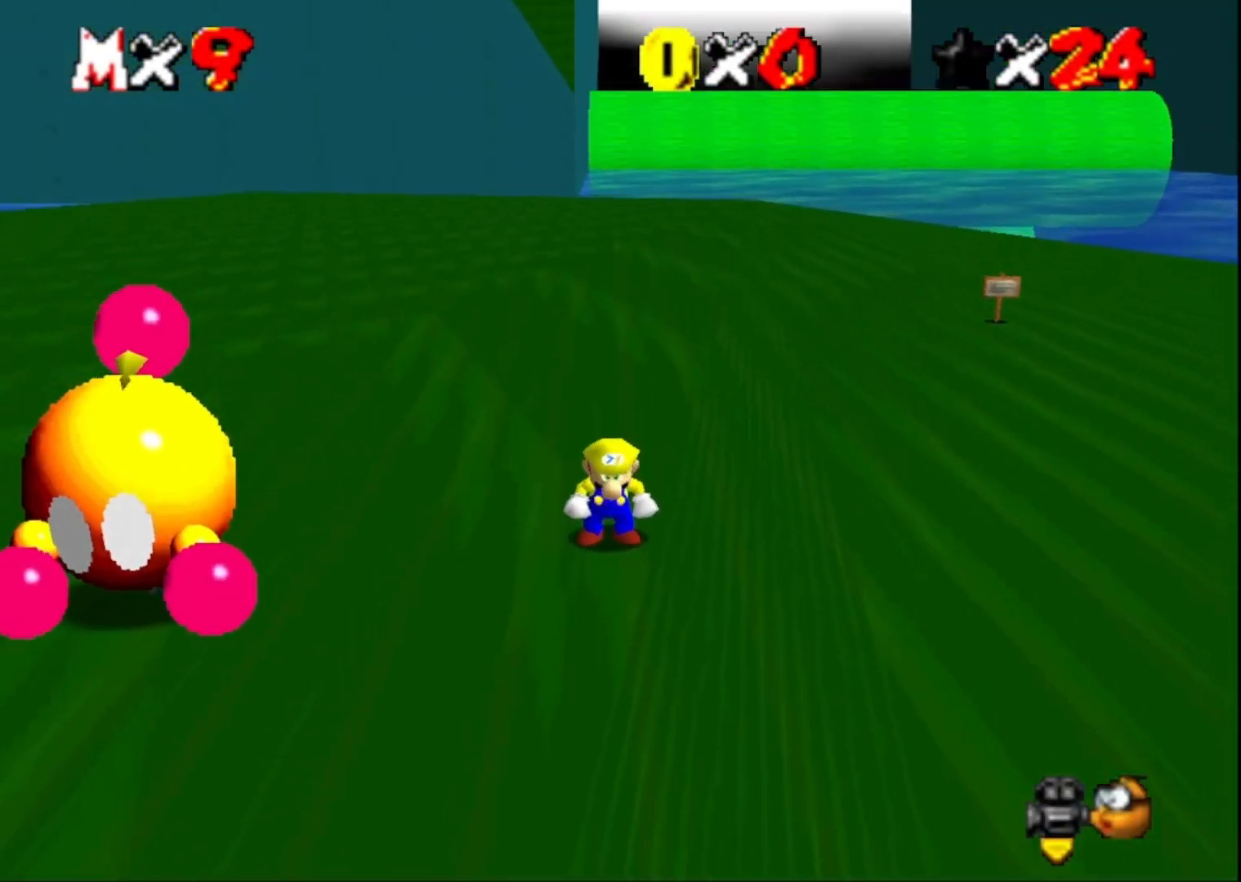
{"buttons": [], "left_stick": "center", "right_stick": "center", "events": []}
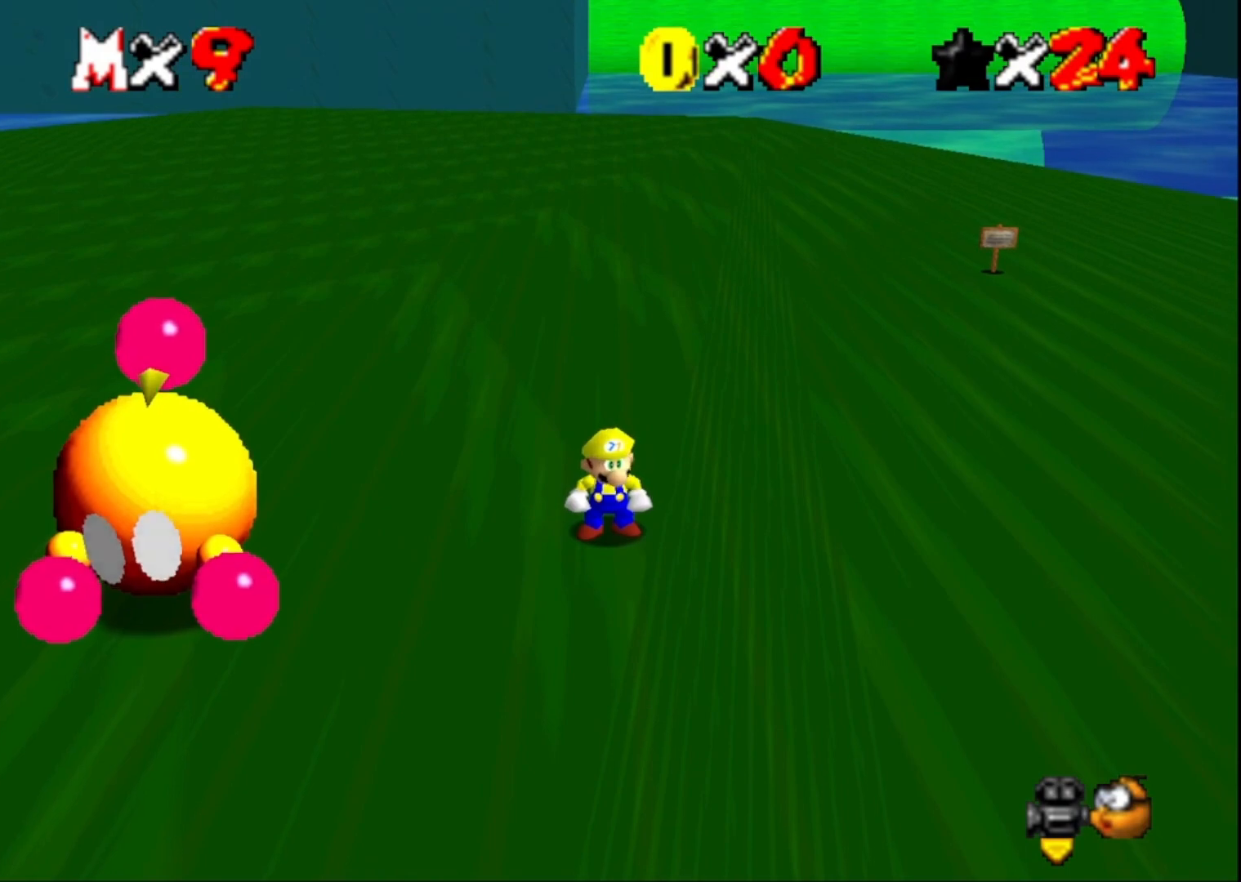
{"buttons": [], "left_stick": "up-right", "right_stick": "left", "events": [[200, "left_stick", "up-right"], [400, "right_stick", "left"]]}
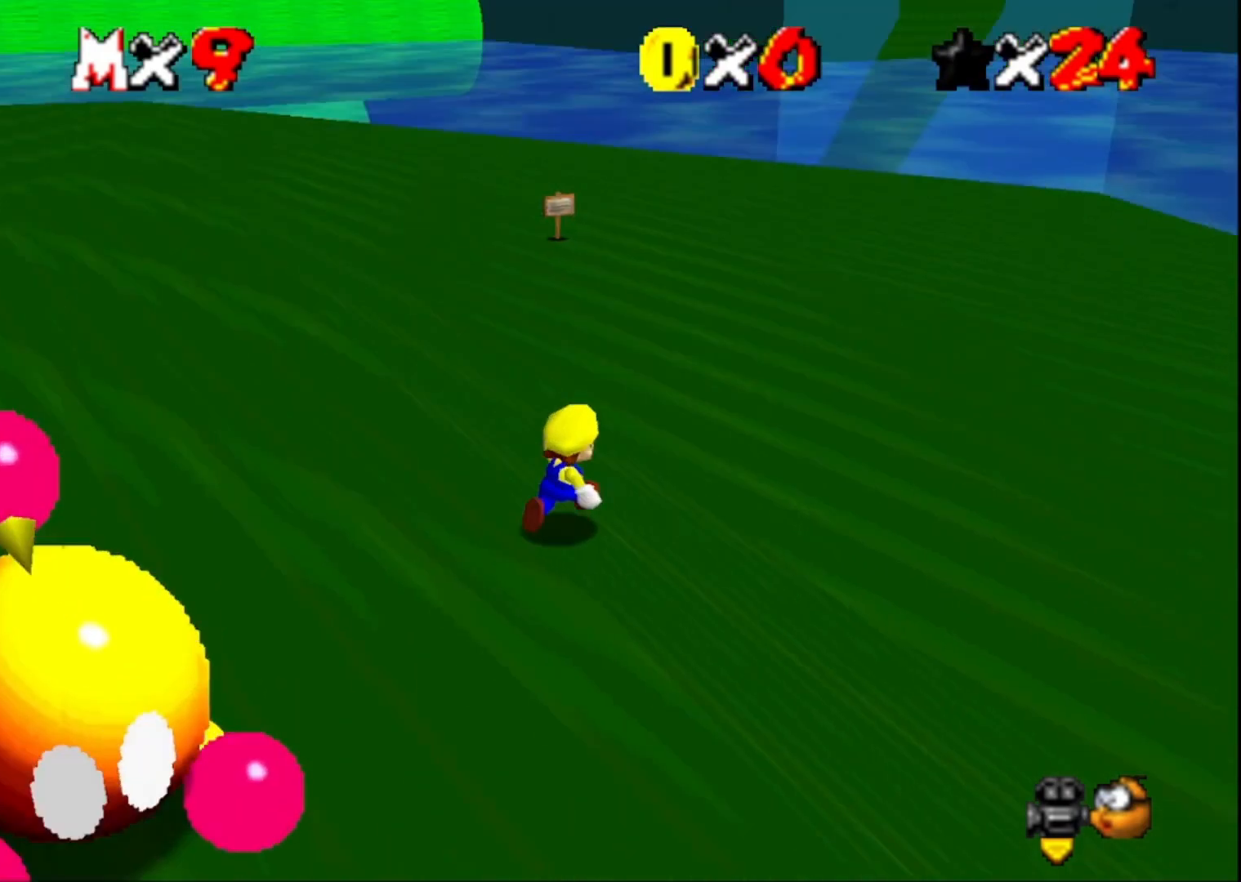
{"buttons": [], "left_stick": "up-right", "right_stick": "center", "events": [[33, "right_stick", "center"], [267, "L2", "down"], [367, "CROSS", "down"], [467, "L2", "up"], [500, "CROSS", "up"]]}
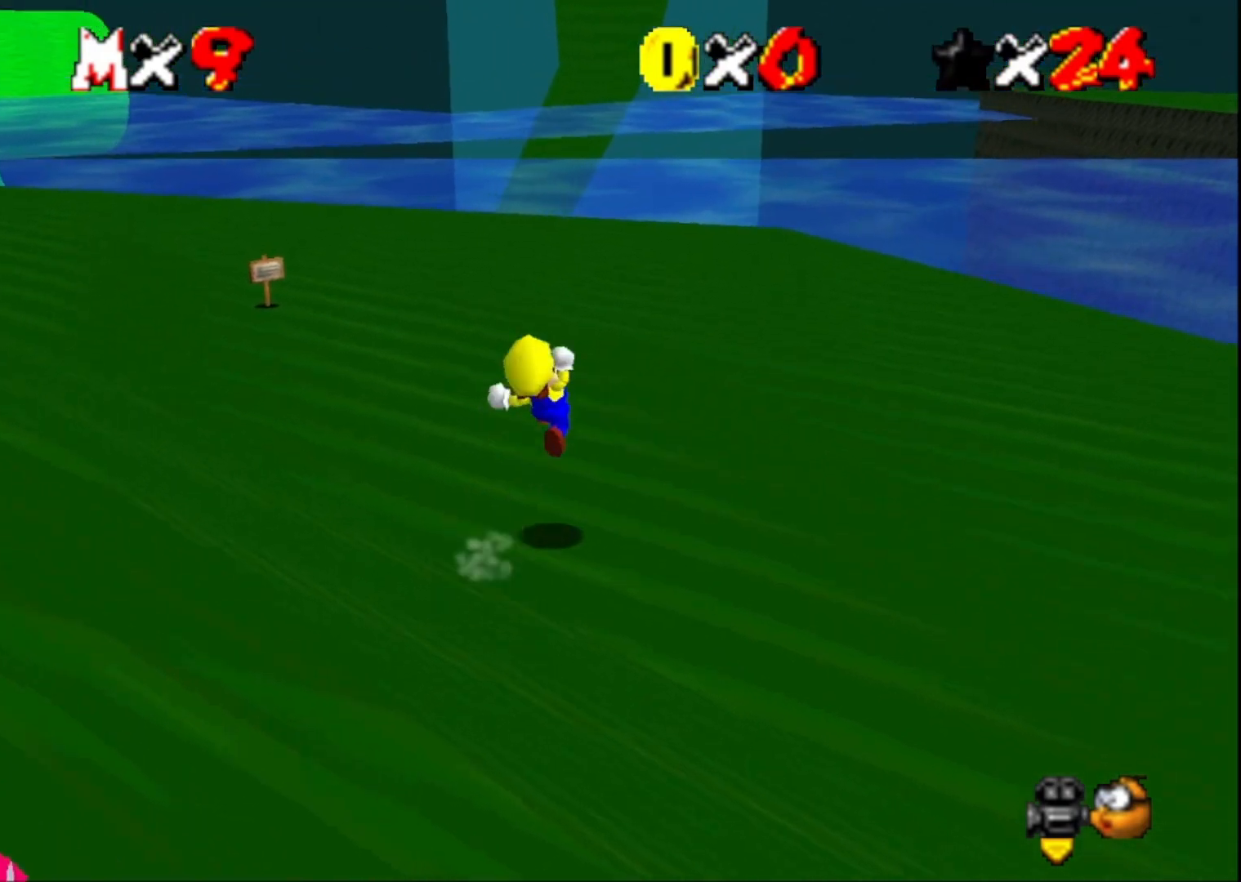
{"buttons": [], "left_stick": "up-left", "right_stick": "center", "events": [[67, "right_stick", "left"], [167, "left_stick", "up"], [200, "right_stick", "center"], [300, "right_stick", "left"], [433, "left_stick", "up-left"], [467, "right_stick", "center"]]}
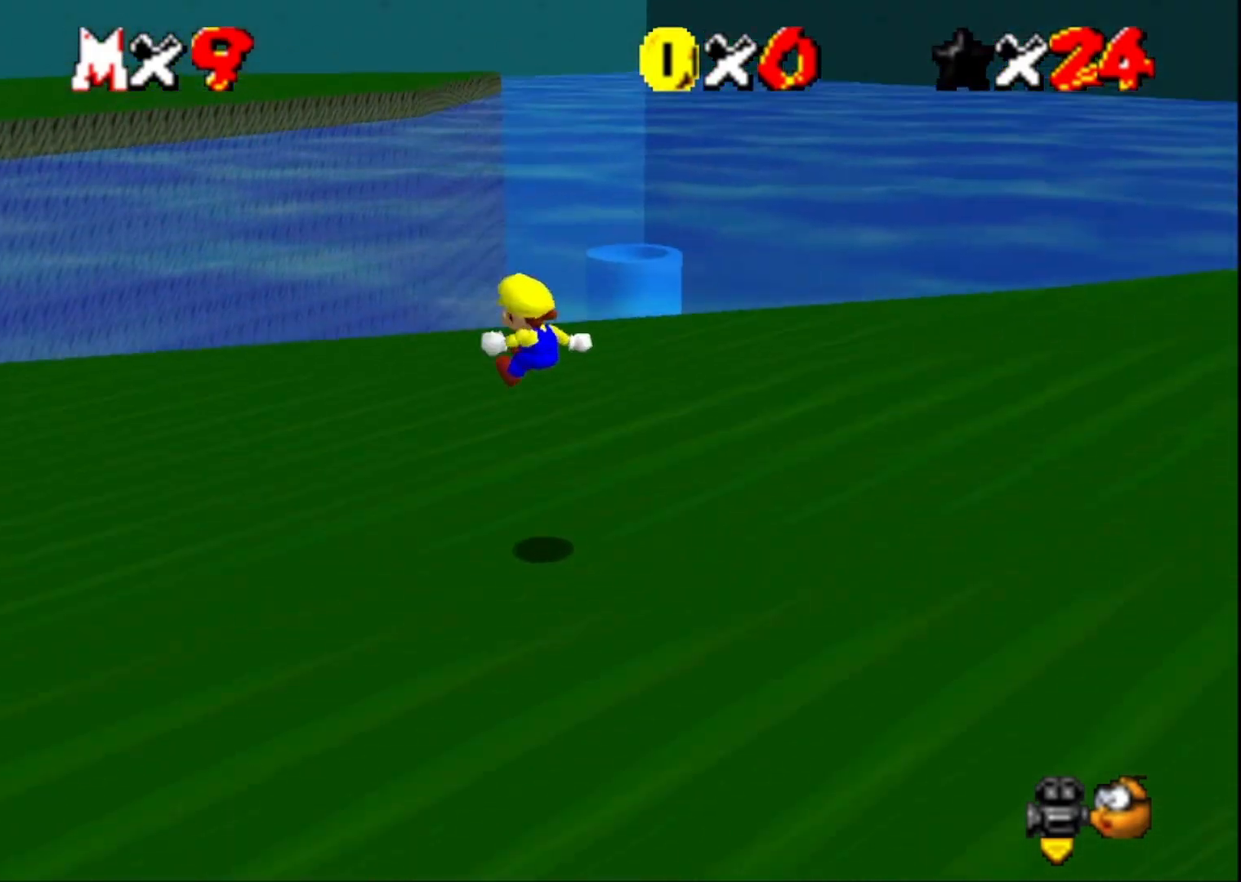
{"buttons": [], "left_stick": "center", "right_stick": "center", "events": [[133, "left_stick", "center"], [233, "right_stick", "left"], [367, "right_stick", "center"]]}
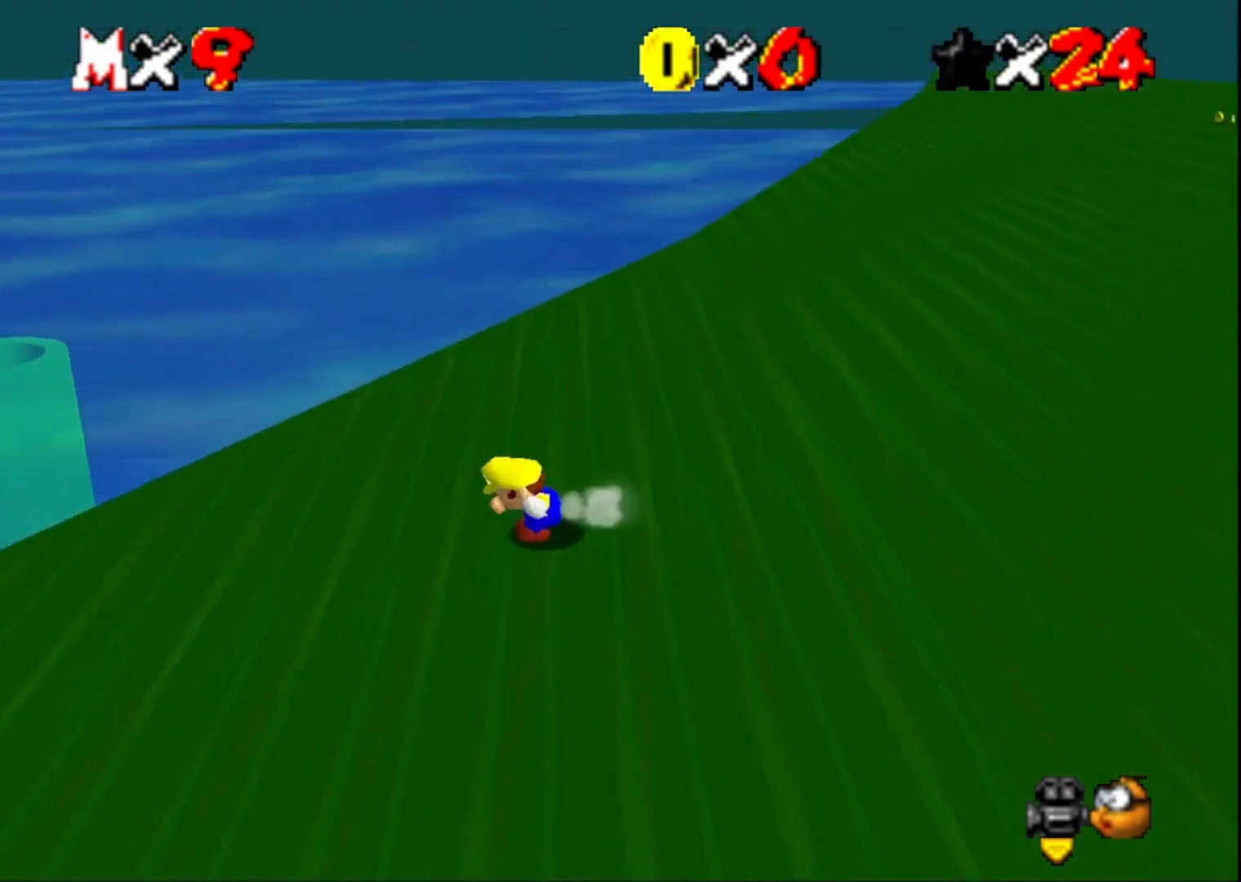
{"buttons": [], "left_stick": "down-left", "right_stick": "center", "events": [[67, "left_stick", "left"], [67, "right_stick", "left"], [167, "right_stick", "center"], [267, "right_stick", "right"], [300, "left_stick", "down-left"], [433, "right_stick", "center"]]}
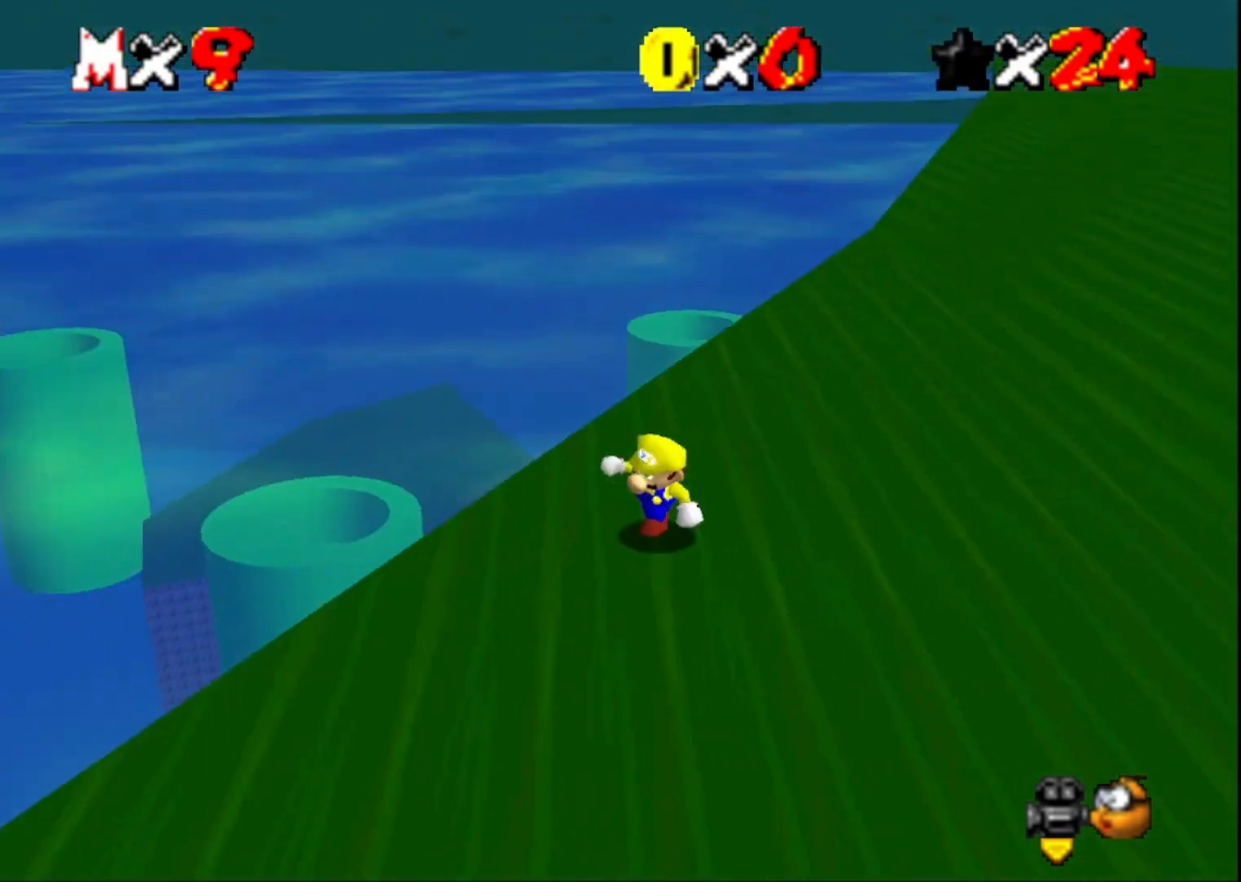
{"buttons": [], "left_stick": "left", "right_stick": "right", "events": [[100, "right_stick", "right"], [267, "right_stick", "center"], [400, "right_stick", "right"], [433, "left_stick", "left"]]}
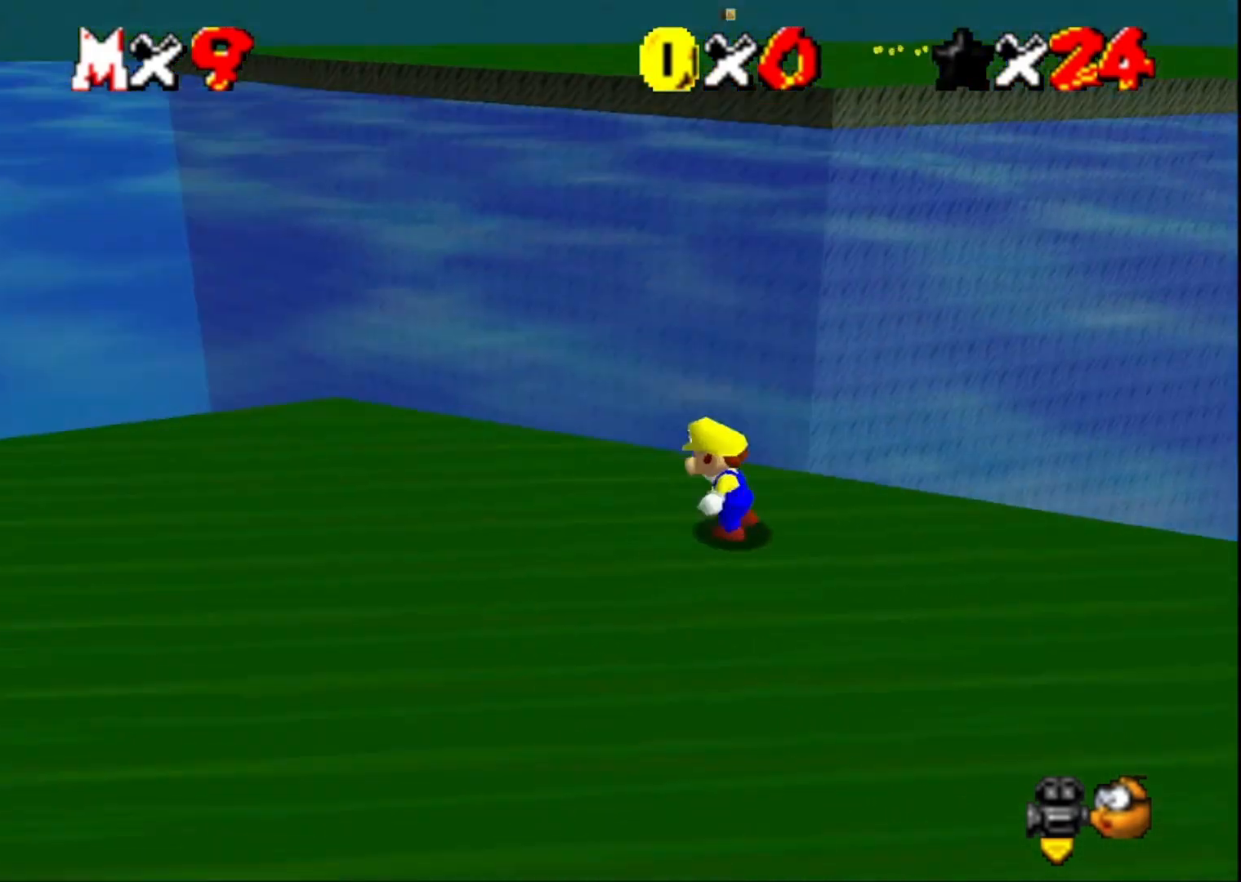
{"buttons": [], "left_stick": "up-left", "right_stick": "center", "events": [[67, "left_stick", "up-left"], [67, "right_stick", "center"]]}
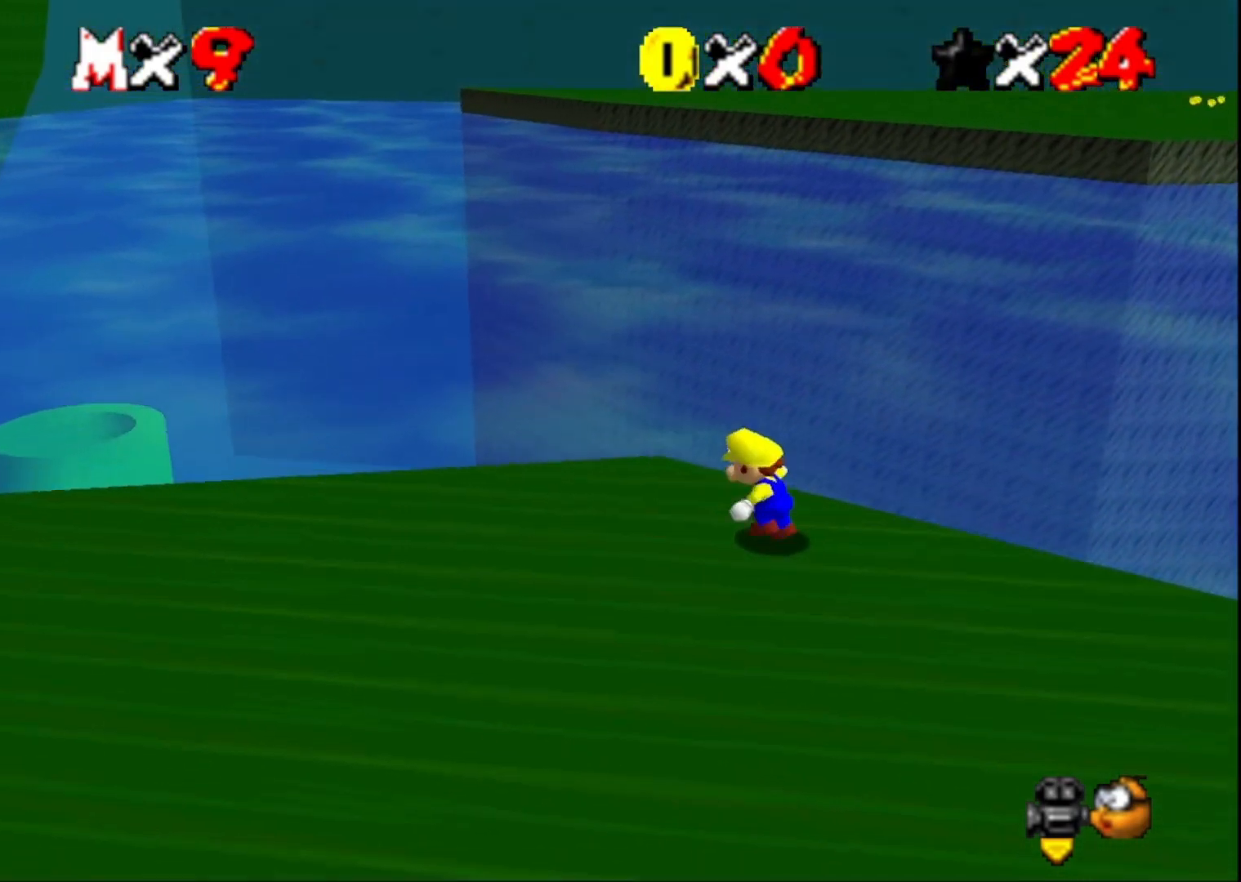
{"buttons": [], "left_stick": "down-left", "right_stick": "left", "events": [[67, "left_stick", "left"], [100, "right_stick", "left"], [167, "left_stick", "center"], [233, "right_stick", "center"], [333, "left_stick", "down-left"], [333, "right_stick", "left"]]}
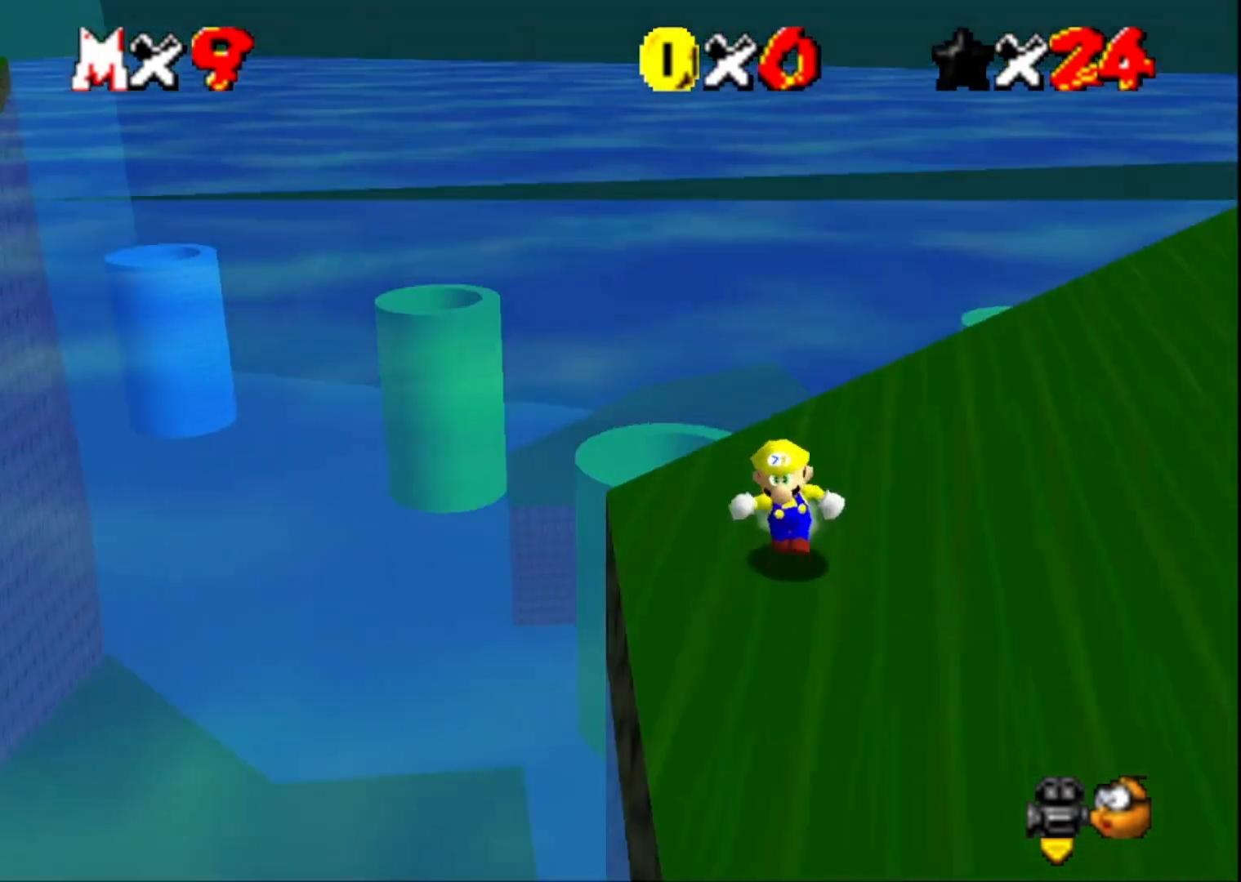
{"buttons": [], "left_stick": "up-right", "right_stick": "center", "events": [[33, "right_stick", "center"], [233, "left_stick", "down-right"], [333, "left_stick", "right"], [433, "left_stick", "up-right"]]}
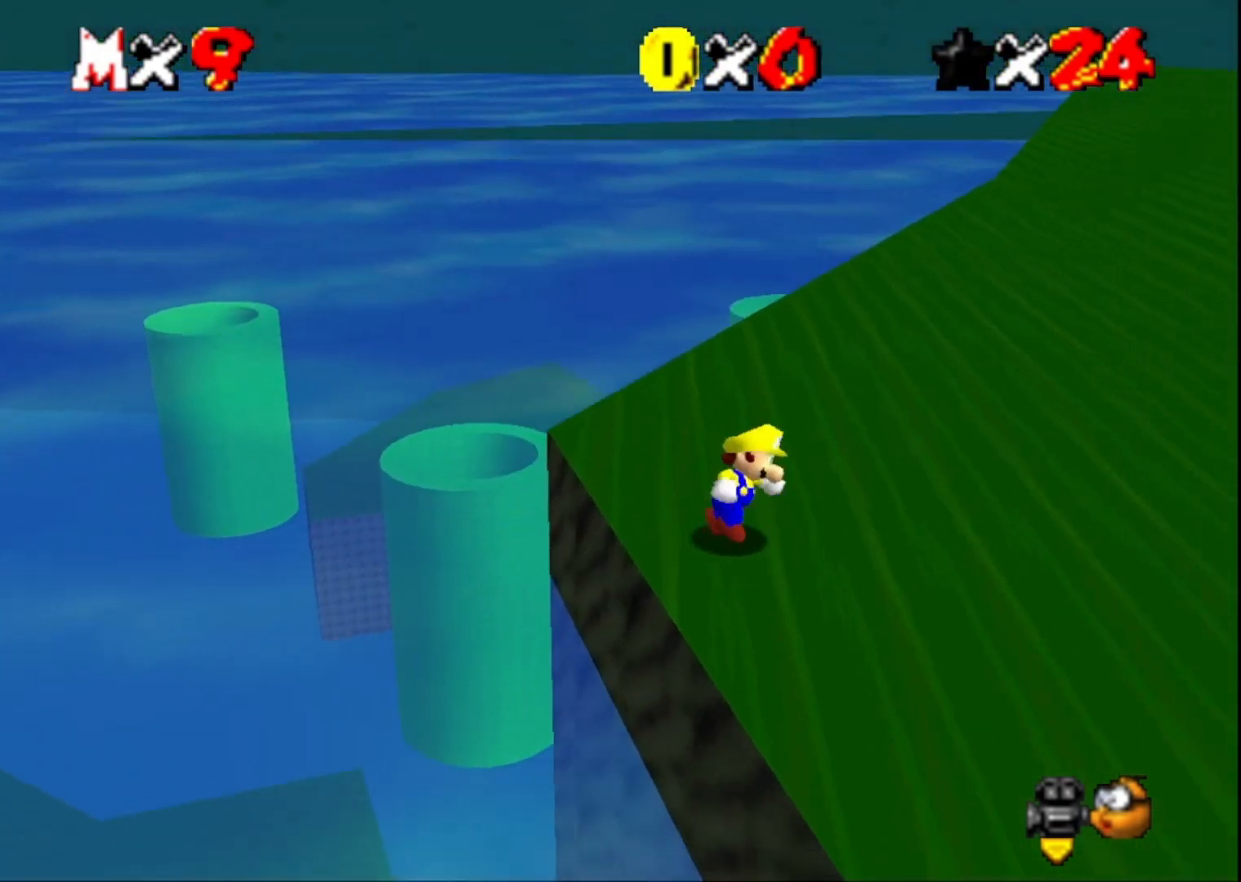
{"buttons": [], "left_stick": "up-left", "right_stick": "center", "events": [[33, "right_stick", "left"], [167, "left_stick", "up"], [233, "right_stick", "center"], [267, "left_stick", "up-left"]]}
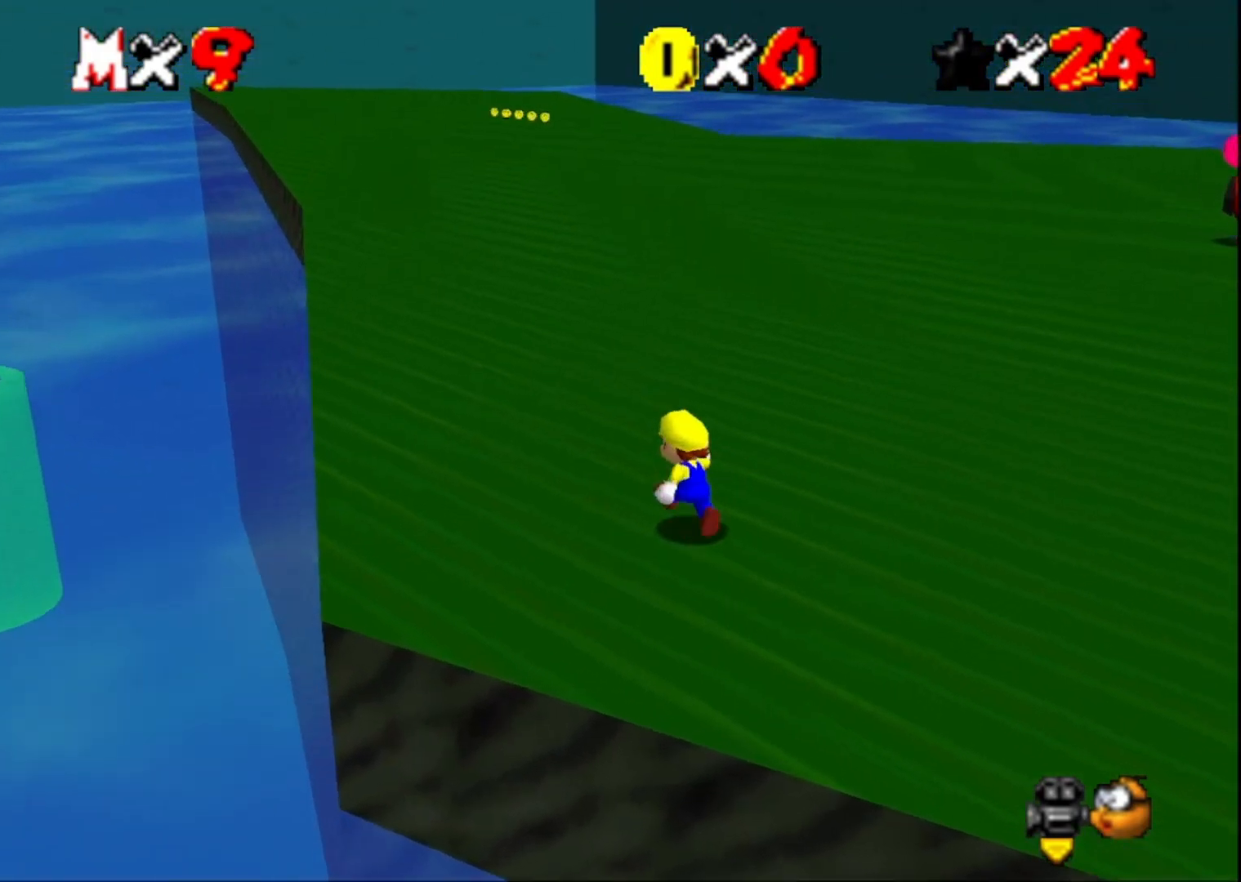
{"buttons": [], "left_stick": "up", "right_stick": "center", "events": [[200, "L2", "down"], [267, "CROSS", "down"], [367, "L2", "up"], [400, "CROSS", "up"], [433, "left_stick", "up"]]}
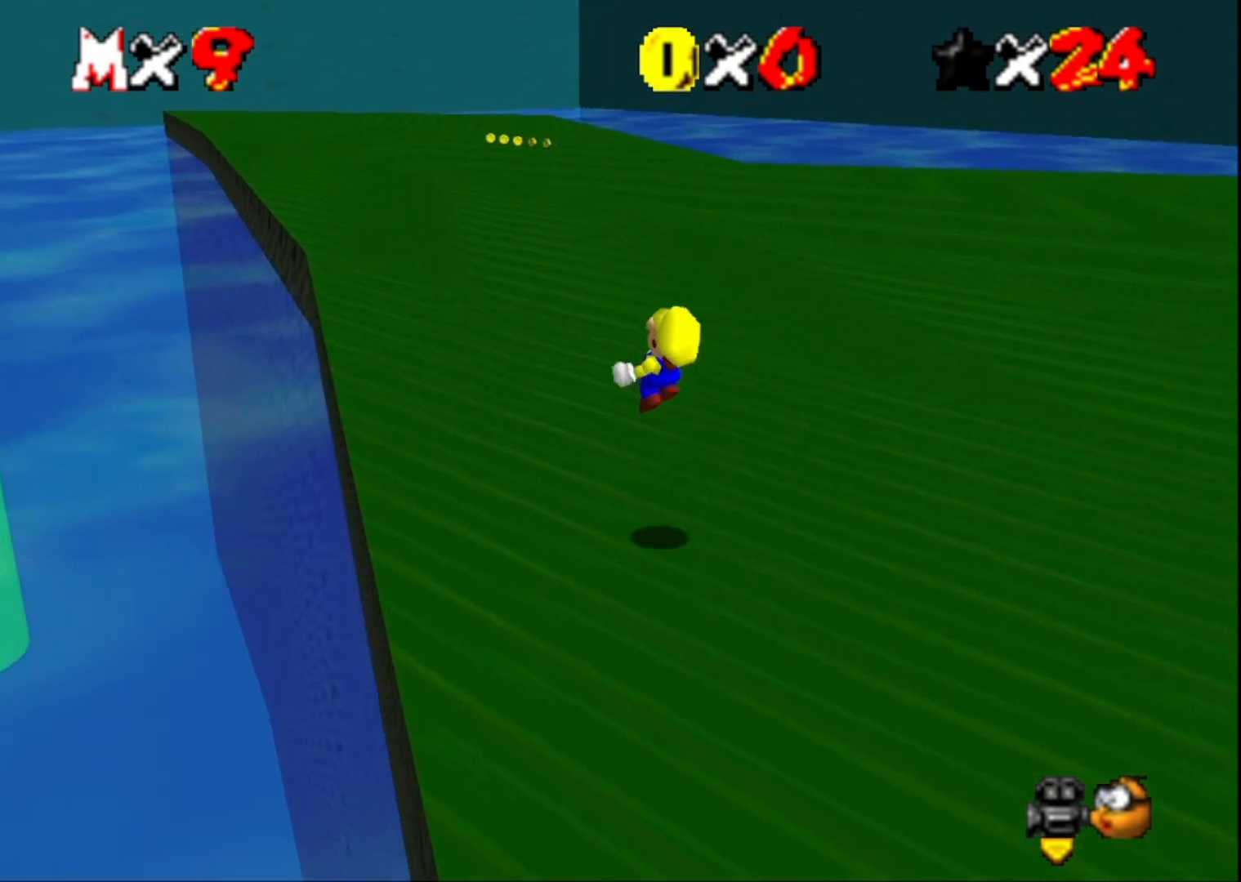
{"buttons": [], "left_stick": "up-right", "right_stick": "center", "events": [[67, "left_stick", "up-right"], [67, "right_stick", "right"], [233, "right_stick", "center"]]}
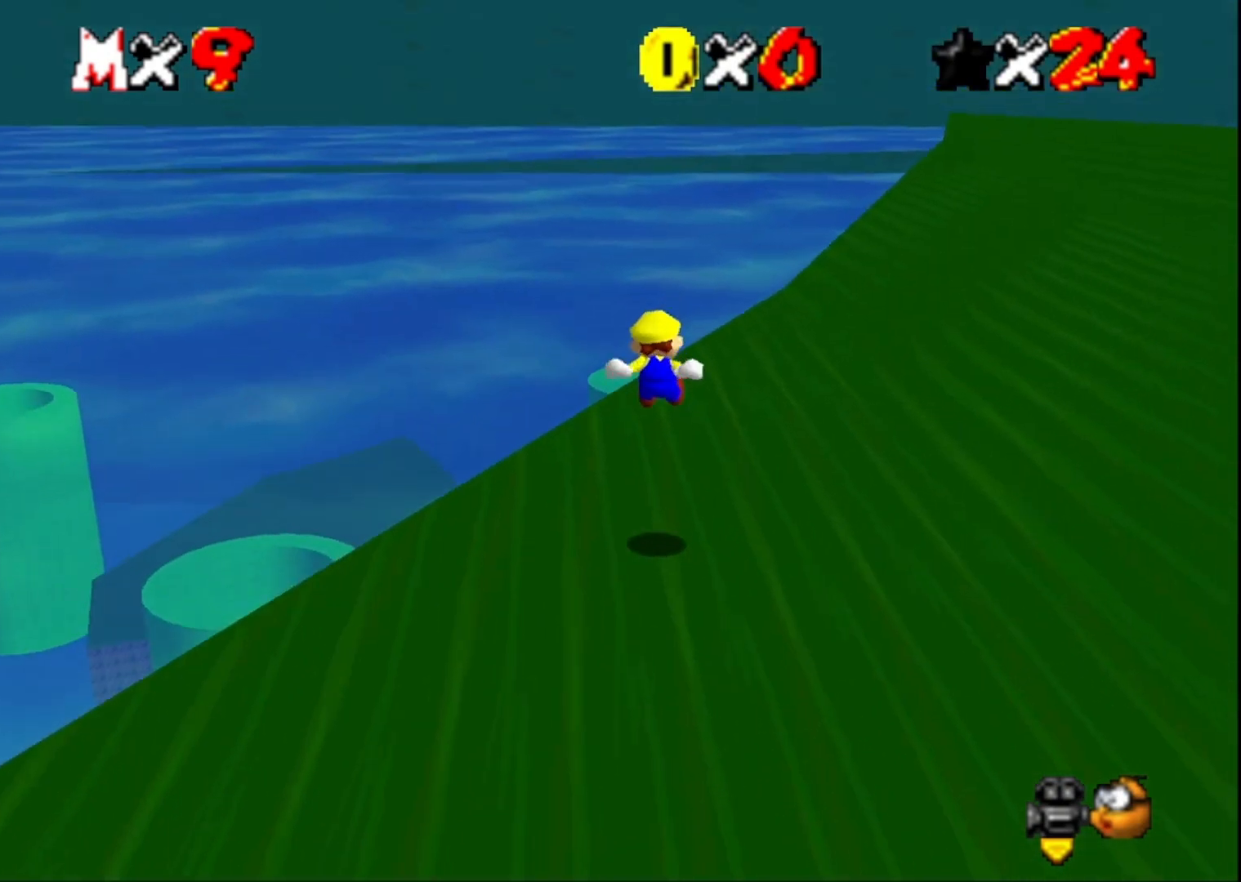
{"buttons": [], "left_stick": "up", "right_stick": "center", "events": [[167, "right_stick", "left"], [200, "left_stick", "up"], [333, "right_stick", "center"]]}
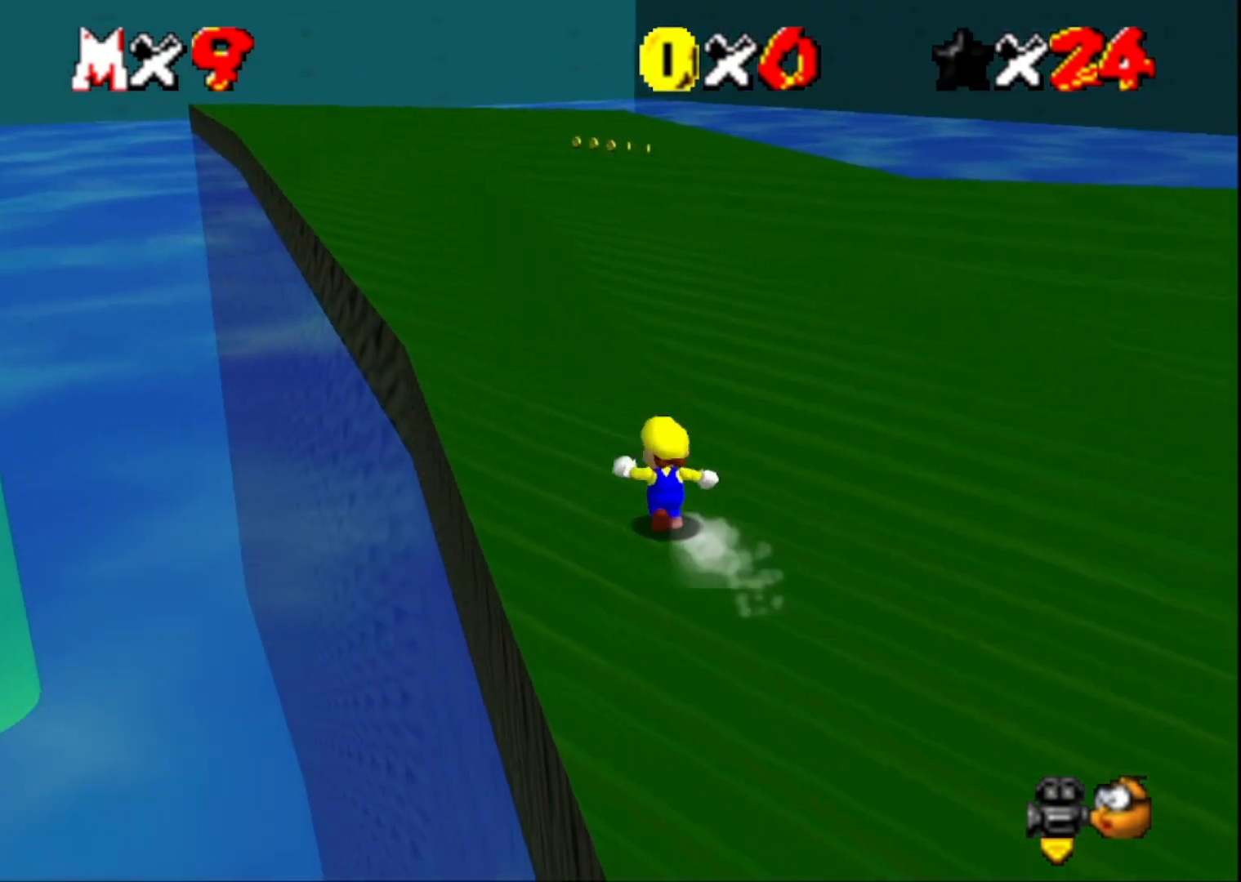
{"buttons": ["CROSS"], "left_stick": "up", "right_stick": "center", "events": [[100, "SQUARE", "down"], [233, "SQUARE", "up"], [500, "CROSS", "down"]]}
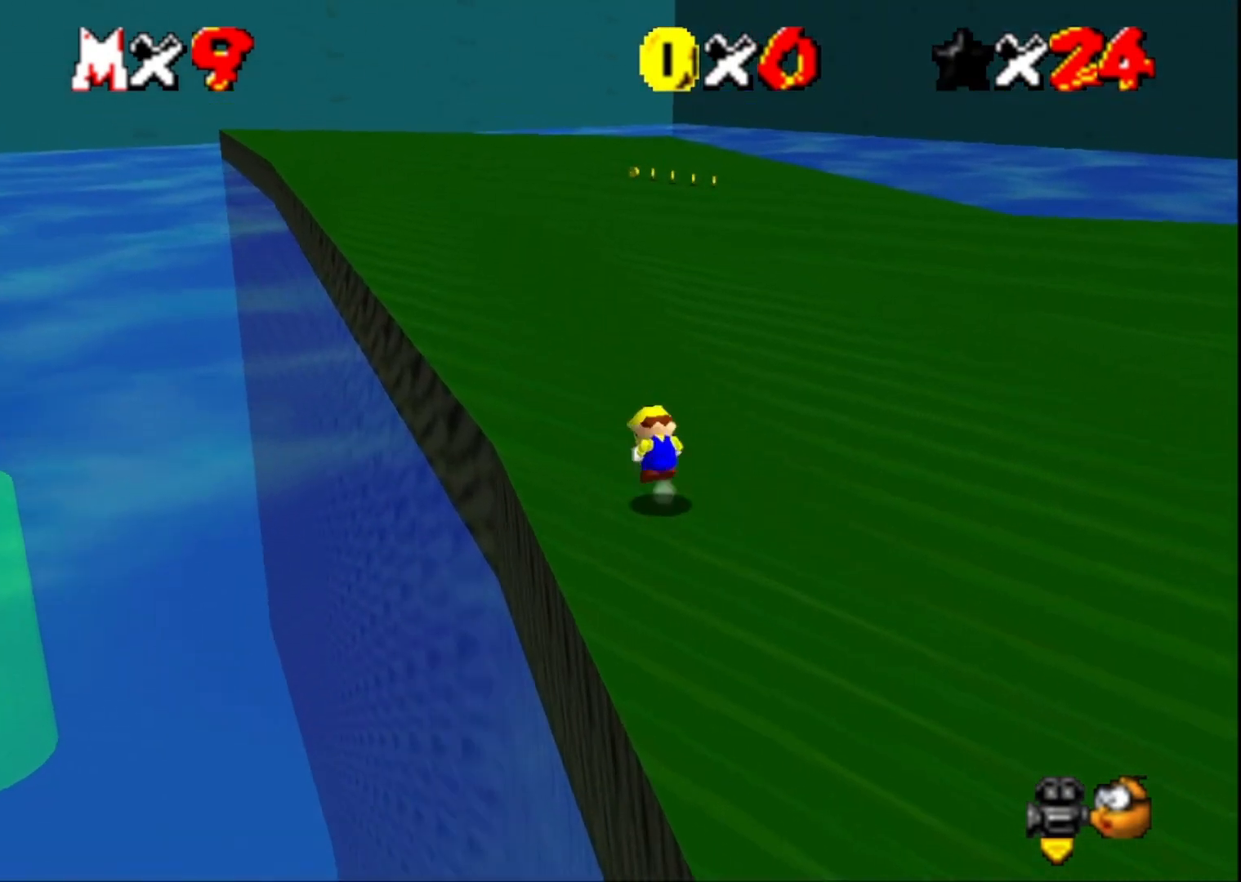
{"buttons": [], "left_stick": "up", "right_stick": "center", "events": [[133, "CROSS", "up"], [267, "right_stick", "right"], [400, "right_stick", "center"]]}
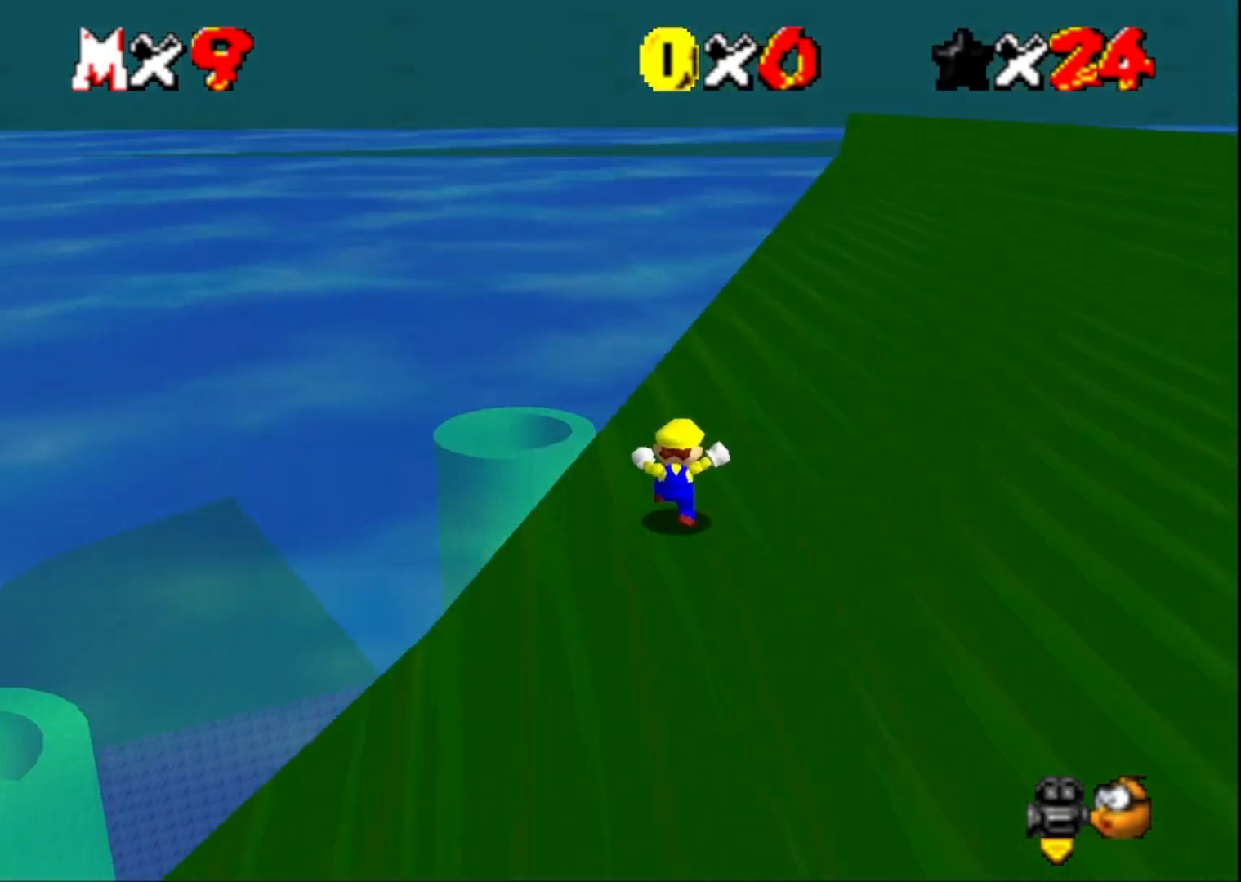
{"buttons": [], "left_stick": "up", "right_stick": "center", "events": [[33, "CROSS", "down"], [67, "SQUARE", "down"], [467, "CROSS", "up"], [467, "SQUARE", "up"]]}
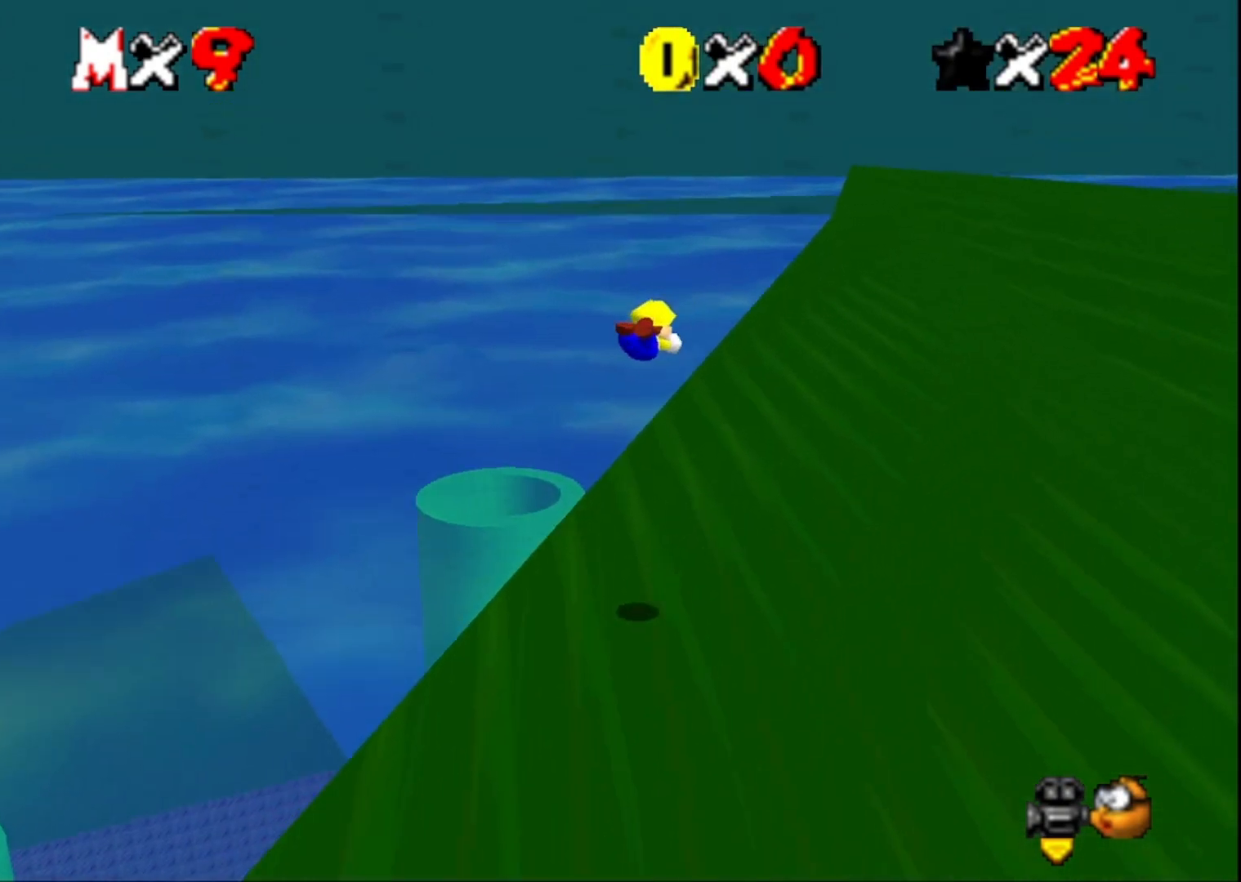
{"buttons": ["CROSS"], "left_stick": "up", "right_stick": "center", "events": [[200, "right_stick", "left"], [367, "right_stick", "center"], [500, "CROSS", "down"]]}
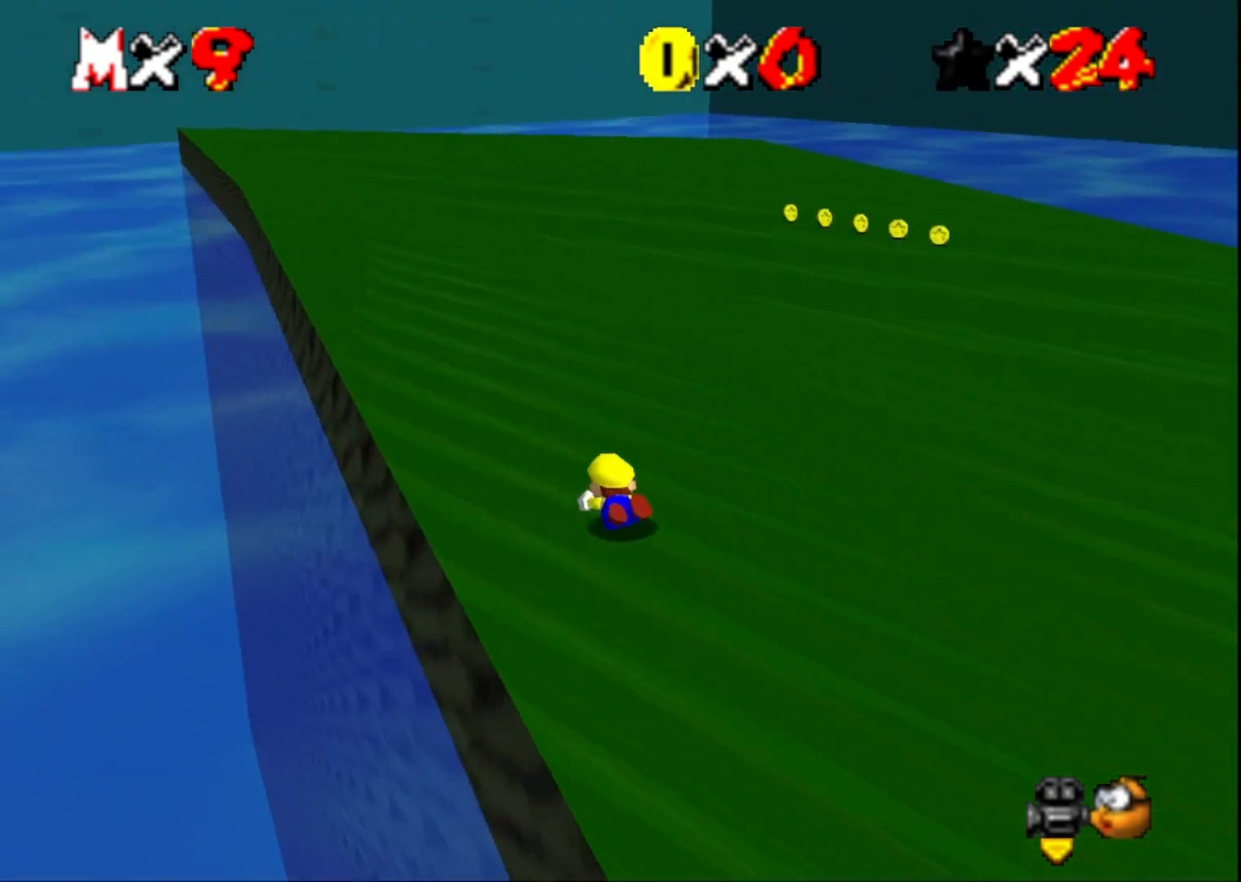
{"buttons": [], "left_stick": "up", "right_stick": "center", "events": [[200, "CROSS", "up"], [400, "right_stick", "right"], [500, "right_stick", "center"]]}
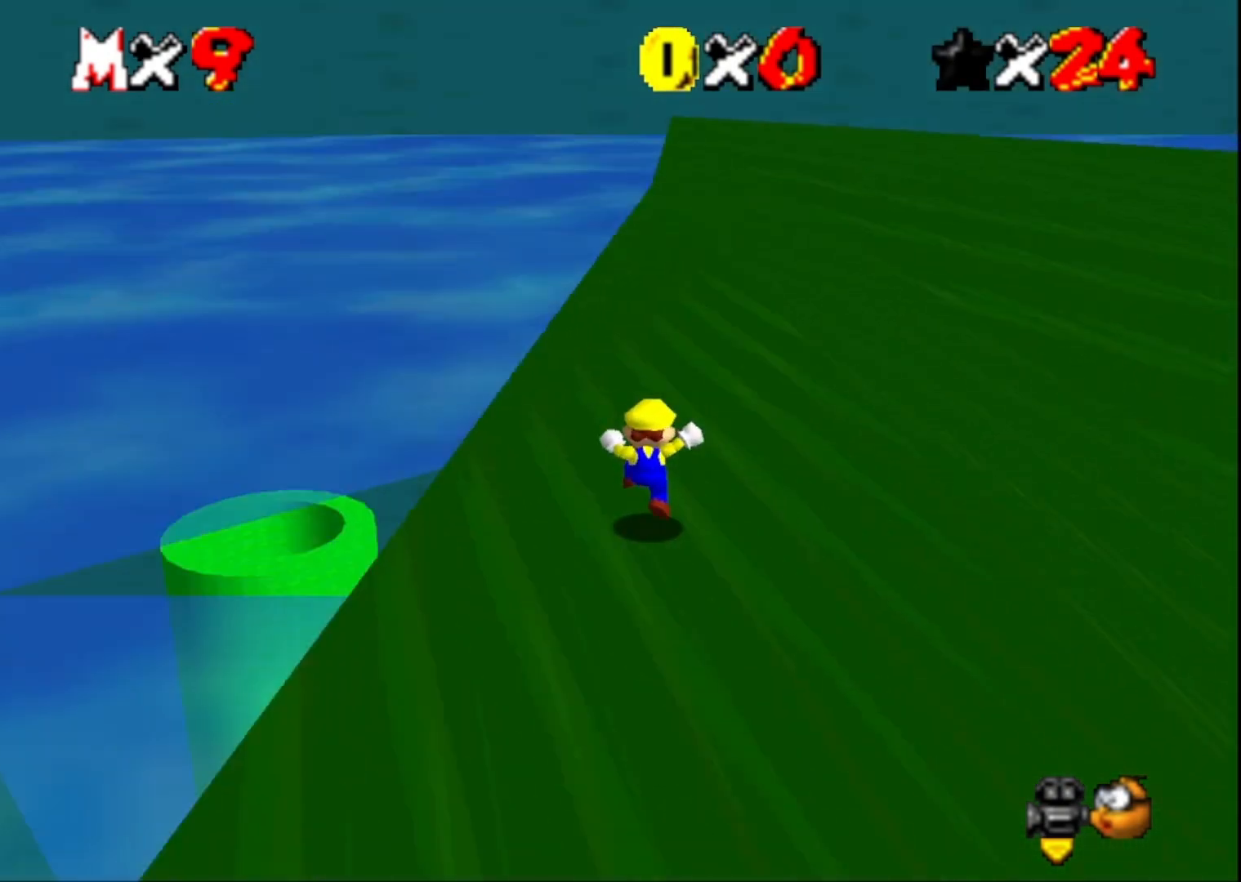
{"buttons": [], "left_stick": "up", "right_stick": "center", "events": [[67, "CROSS", "down"], [100, "SQUARE", "down"], [433, "CROSS", "up"], [467, "SQUARE", "up"]]}
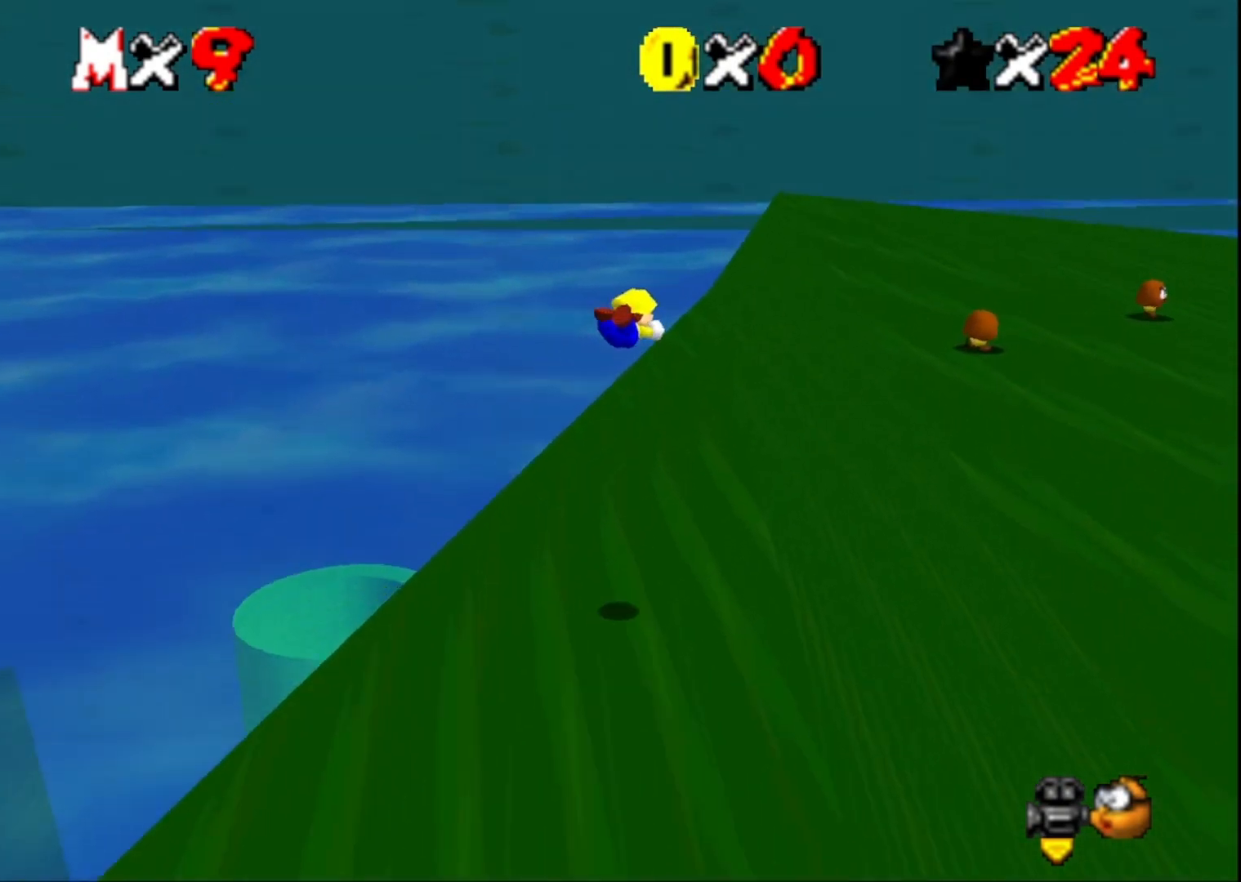
{"buttons": [], "left_stick": "up-left", "right_stick": "center", "events": [[233, "right_stick", "left"], [367, "left_stick", "up-left"], [433, "right_stick", "center"]]}
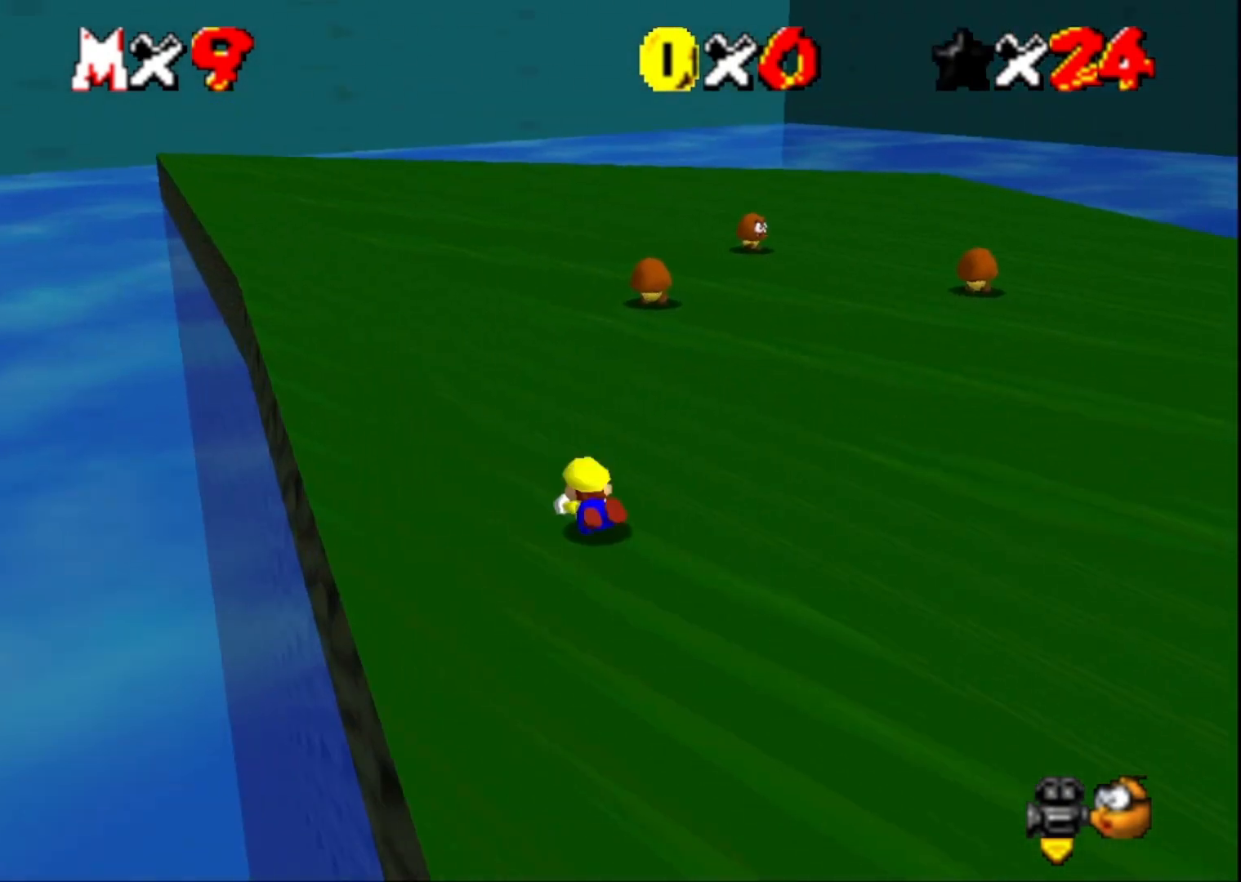
{"buttons": [], "left_stick": "up-left", "right_stick": "center", "events": [[67, "CROSS", "down"], [200, "CROSS", "up"], [333, "right_stick", "left"], [500, "right_stick", "center"]]}
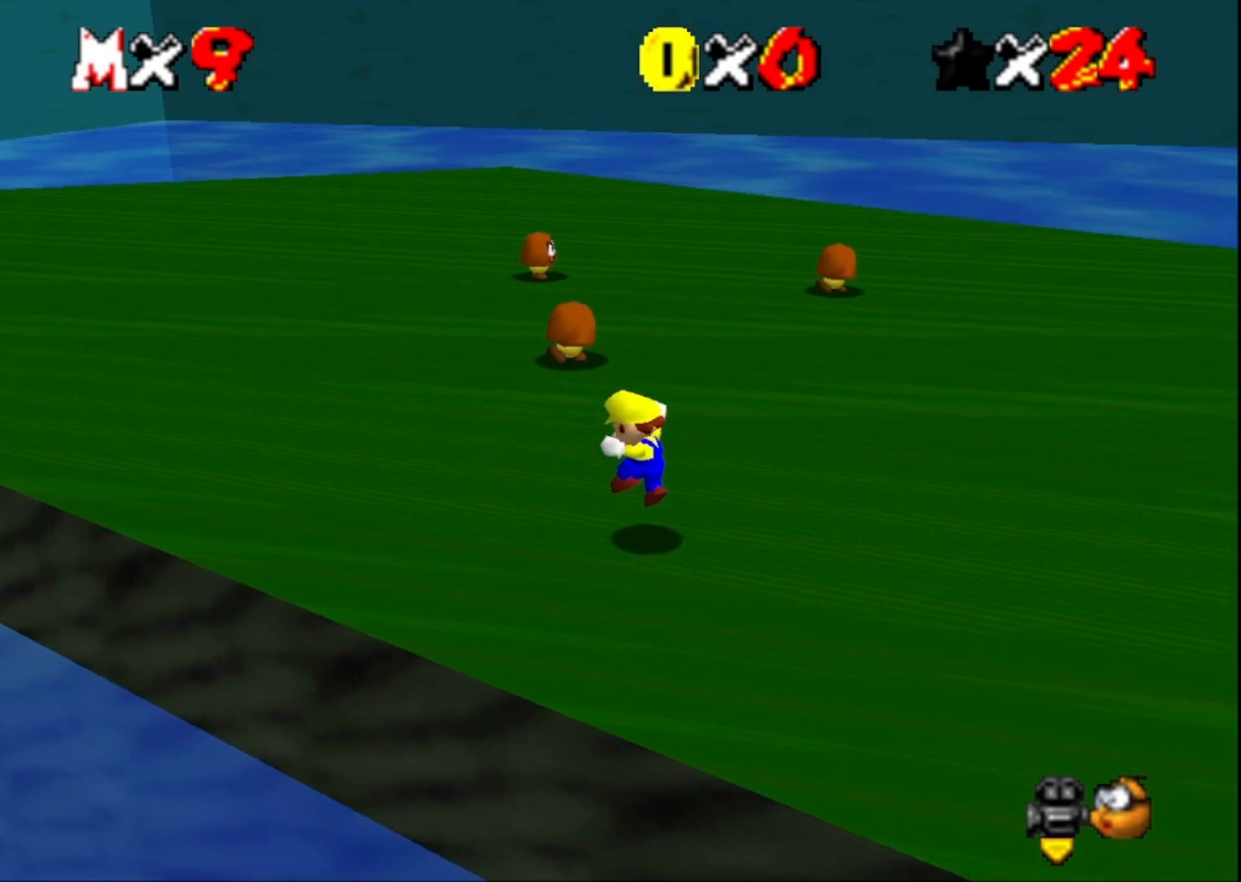
{"buttons": ["CROSS"], "left_stick": "left", "right_stick": "center", "events": [[100, "SQUARE", "down"], [267, "SQUARE", "up"], [333, "left_stick", "left"], [500, "CROSS", "down"]]}
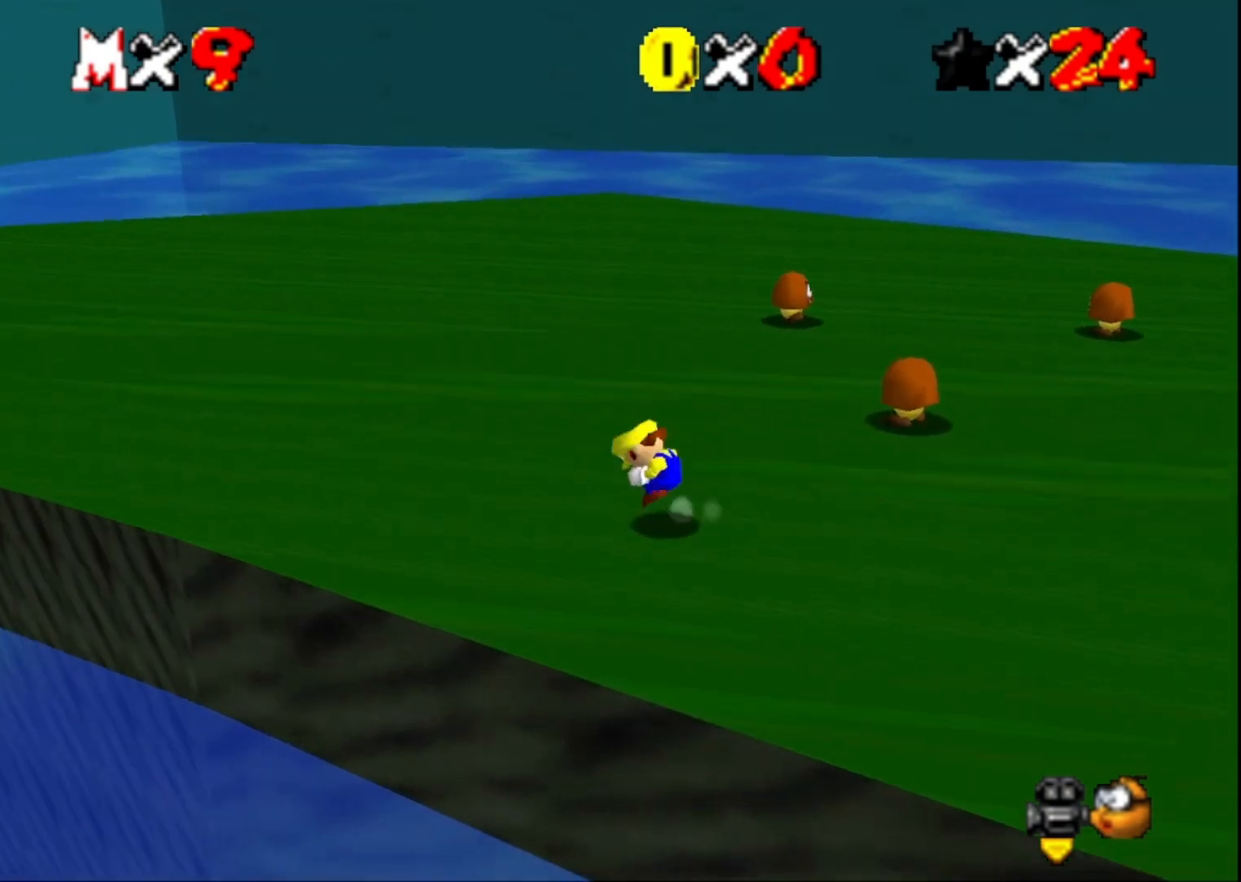
{"buttons": [], "left_stick": "left", "right_stick": "center", "events": [[100, "CROSS", "up"], [200, "right_stick", "left"], [367, "right_stick", "center"]]}
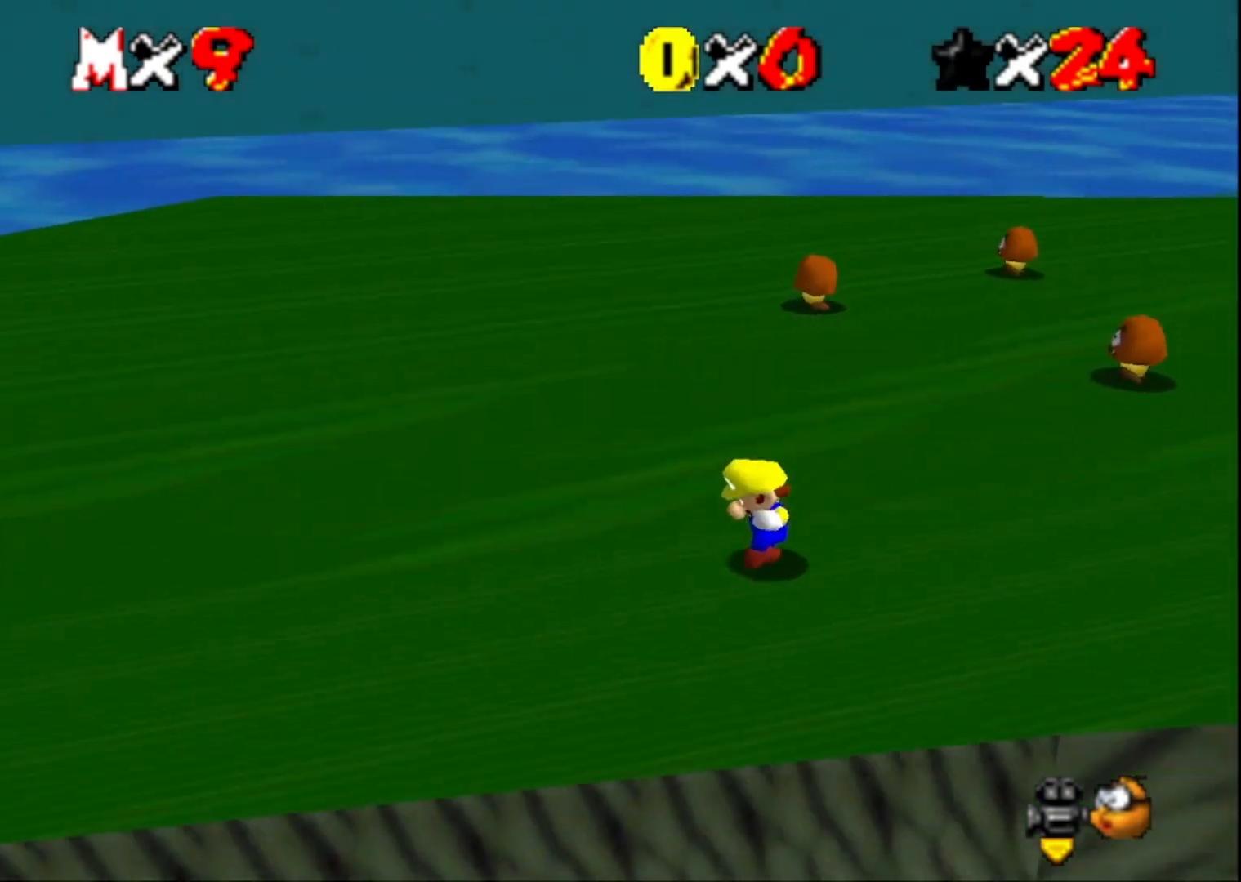
{"buttons": [], "left_stick": "left", "right_stick": "center", "events": [[33, "CROSS", "down"], [67, "SQUARE", "down"], [333, "CROSS", "up"], [367, "SQUARE", "up"]]}
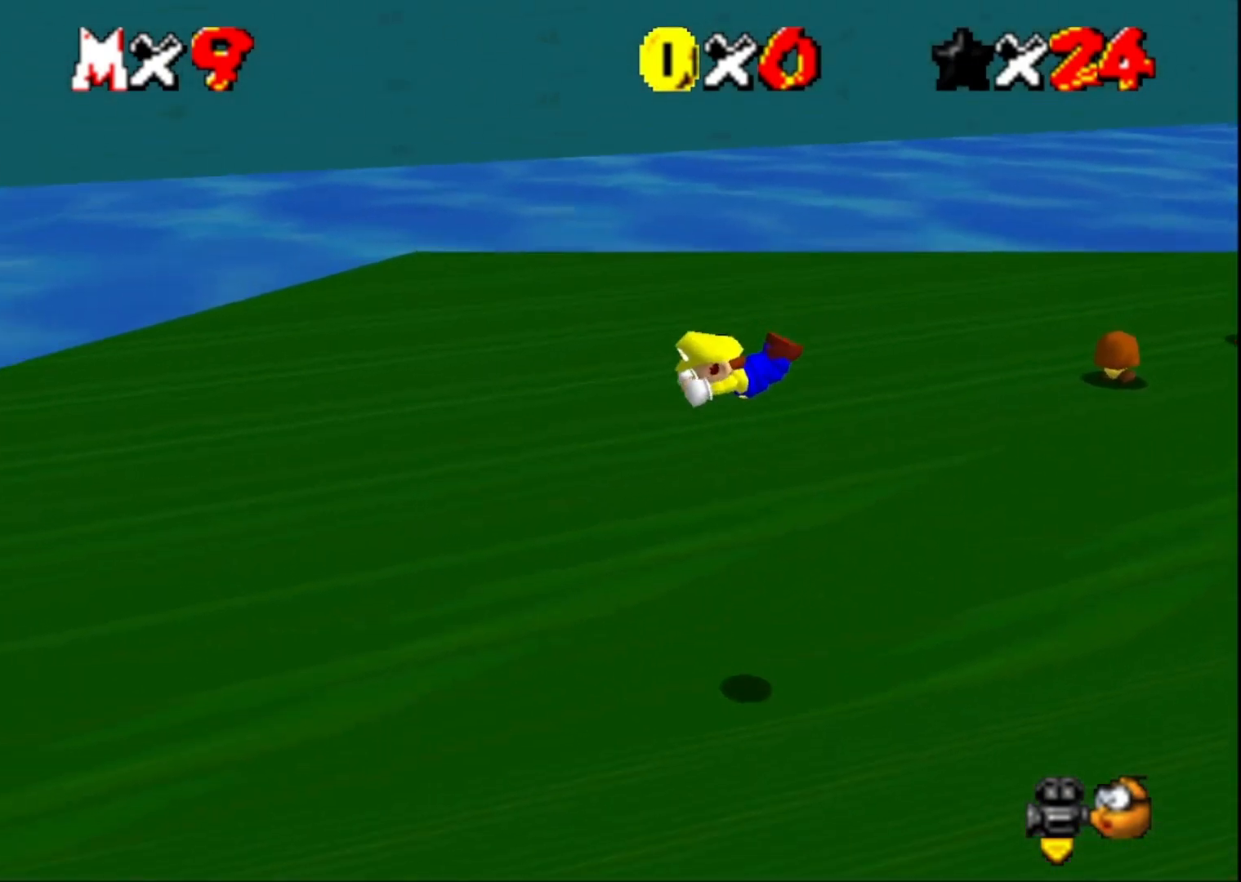
{"buttons": ["CROSS"], "left_stick": "left", "right_stick": "center", "events": [[33, "right_stick", "left"], [200, "right_stick", "center"], [500, "CROSS", "down"]]}
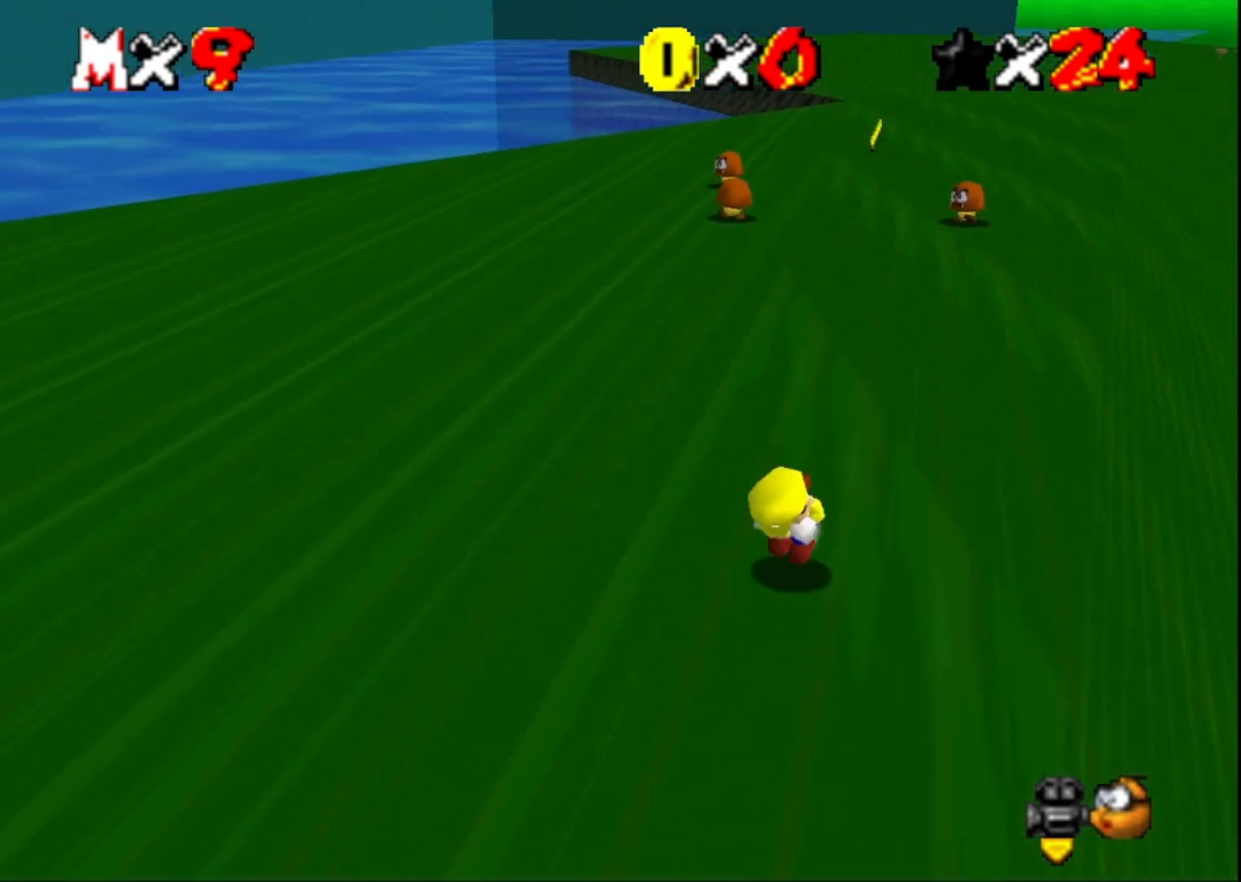
{"buttons": [], "left_stick": "left", "right_stick": "right", "events": [[133, "CROSS", "up"], [367, "right_stick", "right"]]}